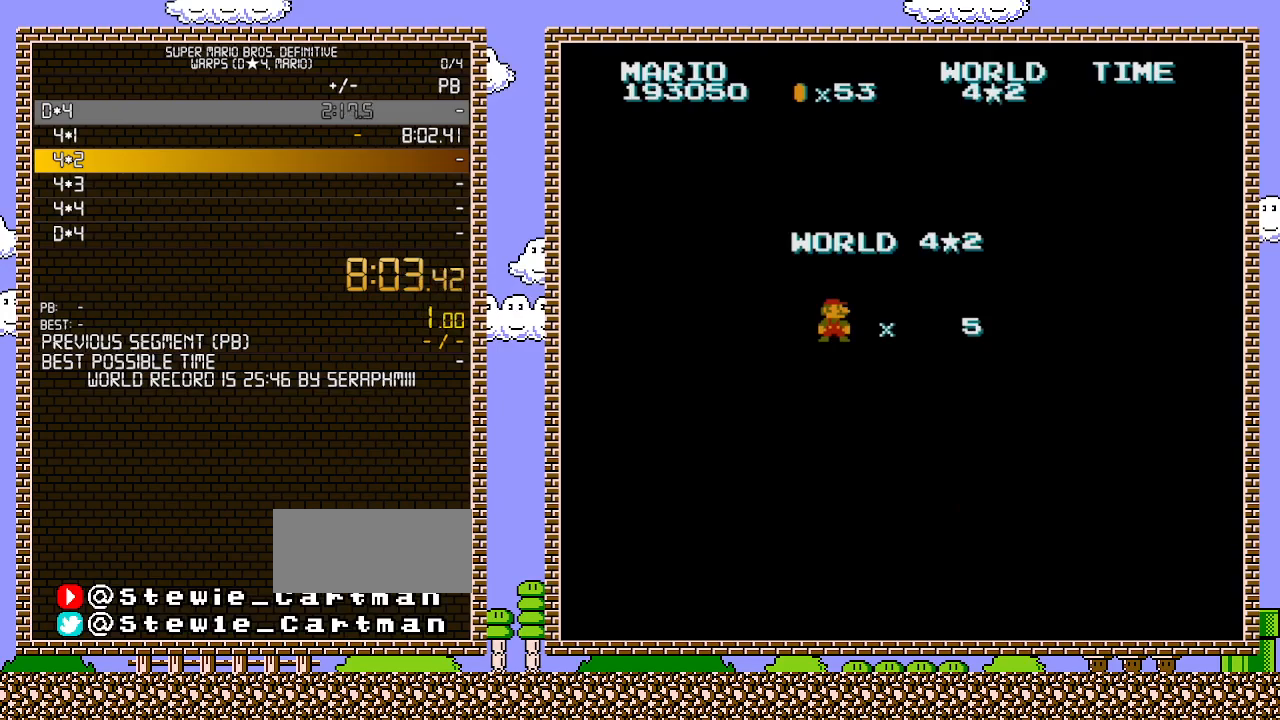
Gameplay with a controller (Nintendo layout); each line is a JSON object with the inputs held at the frame after it. "events" lists button and stick changes between this image and that frame as [ms after this image, input, new state], when the widget could be followed in between. Not read: L3 R3.
{"buttons": ["B", "DPAD_RIGHT"], "events": [[400, "B", "down"], [433, "DPAD_RIGHT", "down"]]}
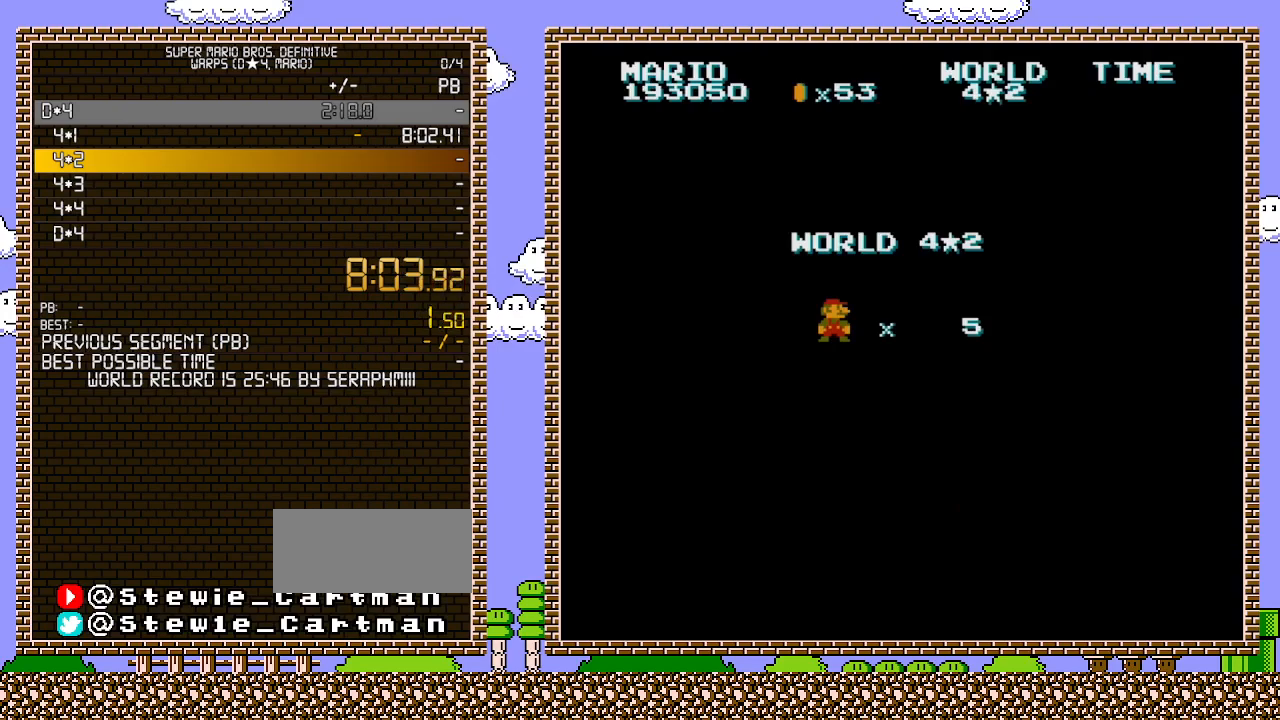
{"buttons": ["B", "DPAD_RIGHT"], "events": []}
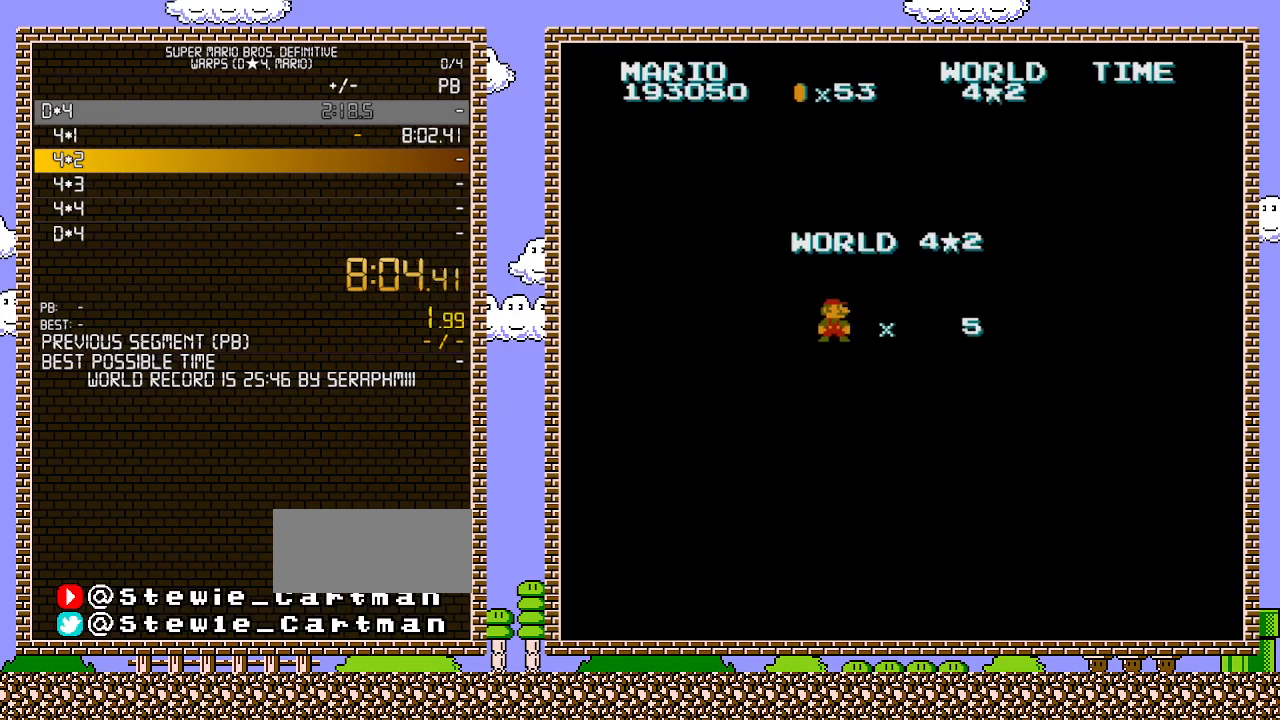
{"buttons": ["B", "DPAD_RIGHT"], "events": []}
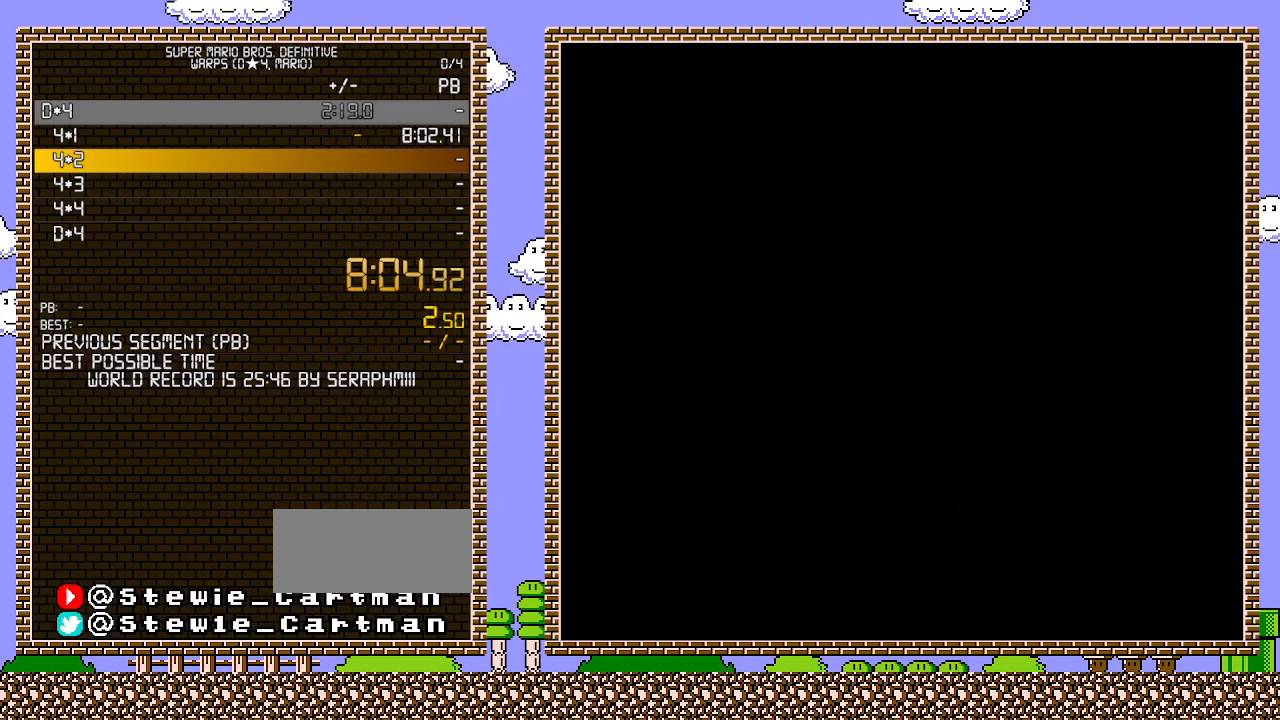
{"buttons": ["B", "DPAD_RIGHT"], "events": []}
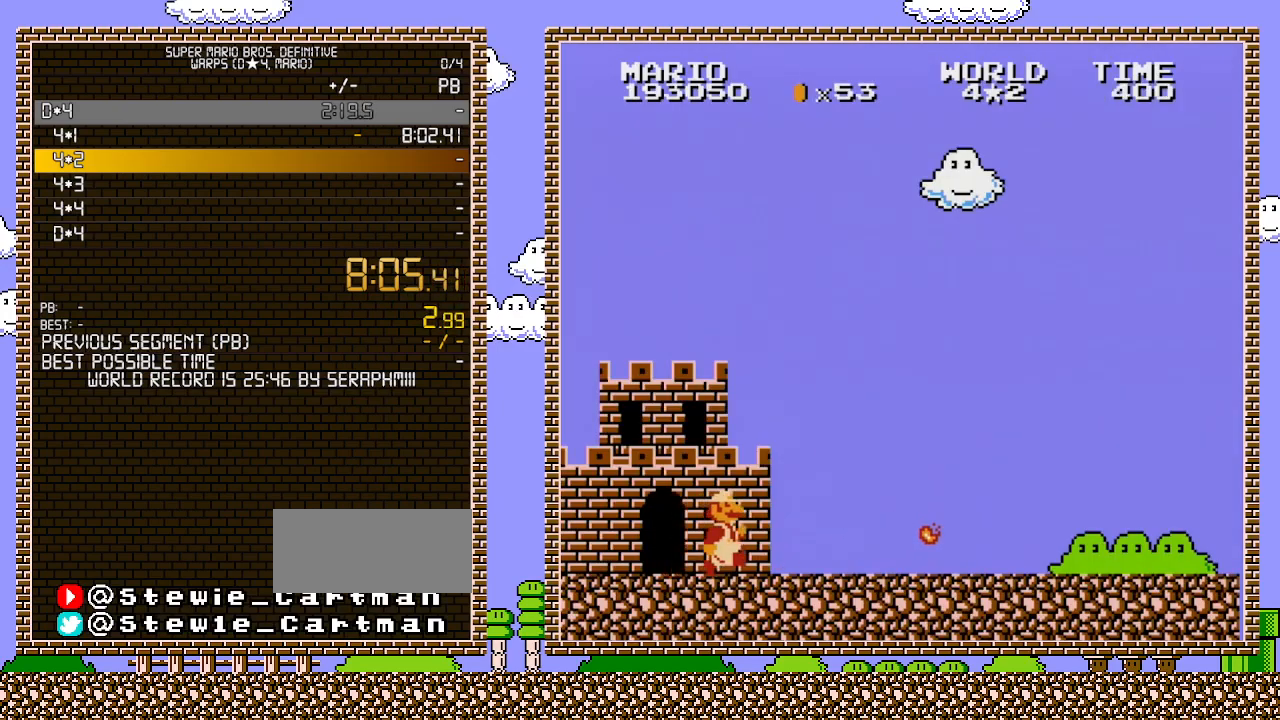
{"buttons": ["B", "DPAD_RIGHT"], "events": []}
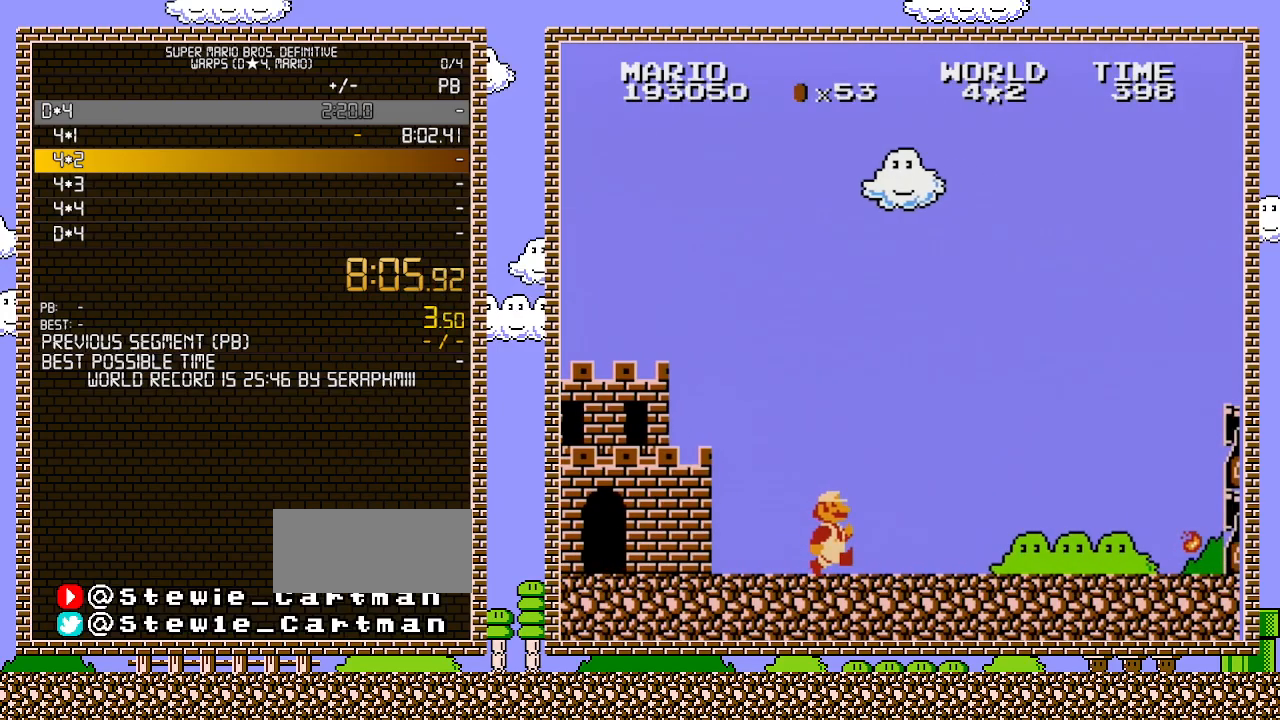
{"buttons": ["B", "DPAD_RIGHT"], "events": []}
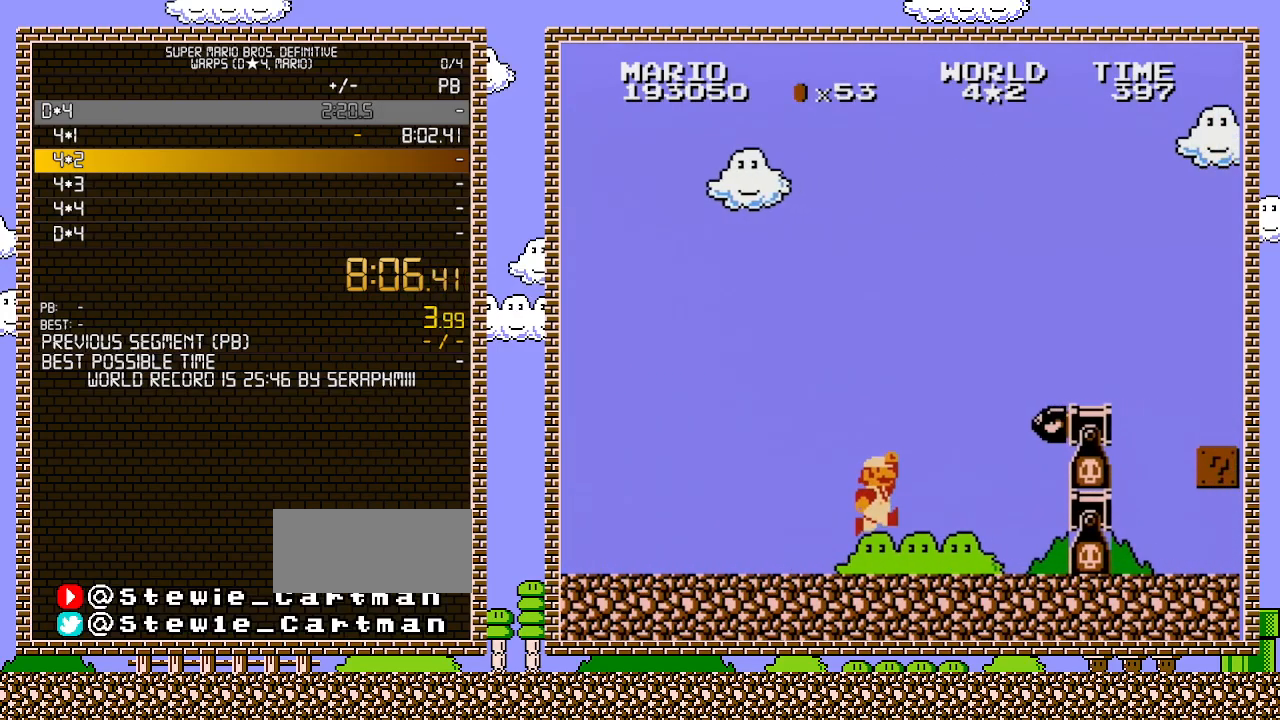
{"buttons": ["A", "B", "DPAD_RIGHT"], "events": [[217, "A", "down"]]}
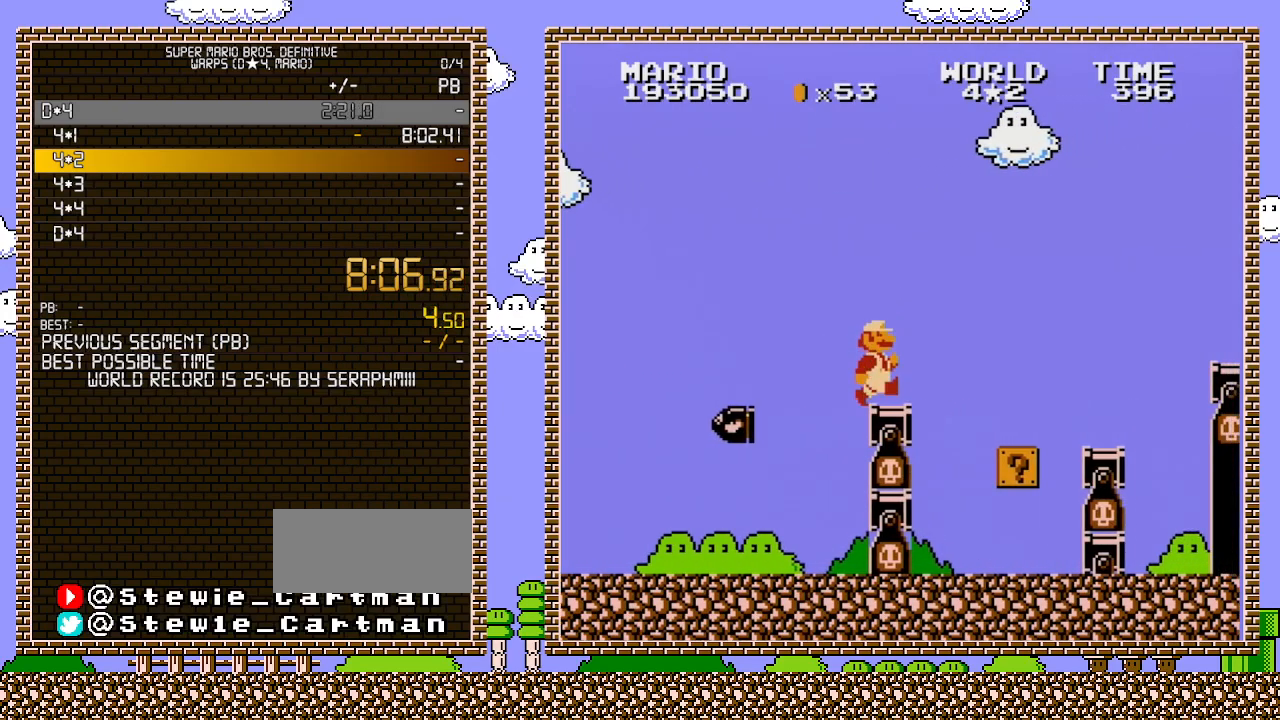
{"buttons": ["A", "B", "DPAD_RIGHT"], "events": [[67, "A", "up"], [317, "A", "down"]]}
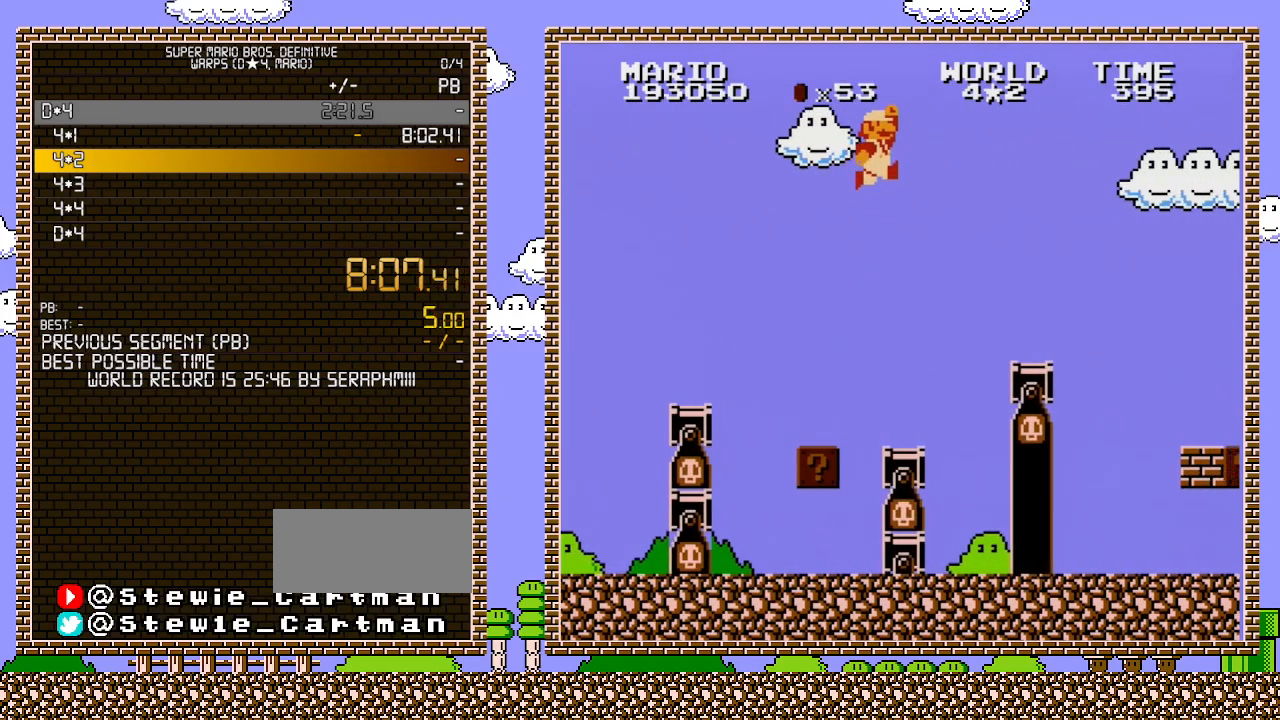
{"buttons": ["B", "DPAD_RIGHT"], "events": [[250, "A", "up"]]}
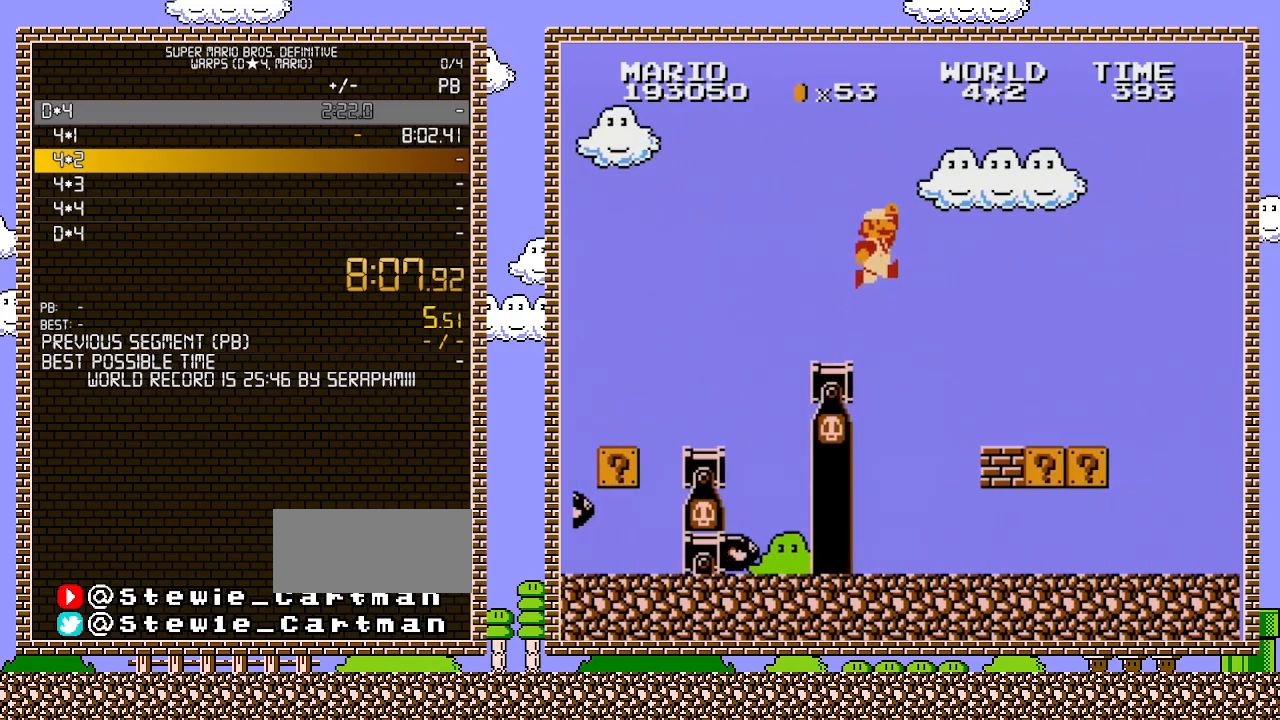
{"buttons": ["B", "DPAD_RIGHT"], "events": [[150, "A", "down"], [283, "A", "up"]]}
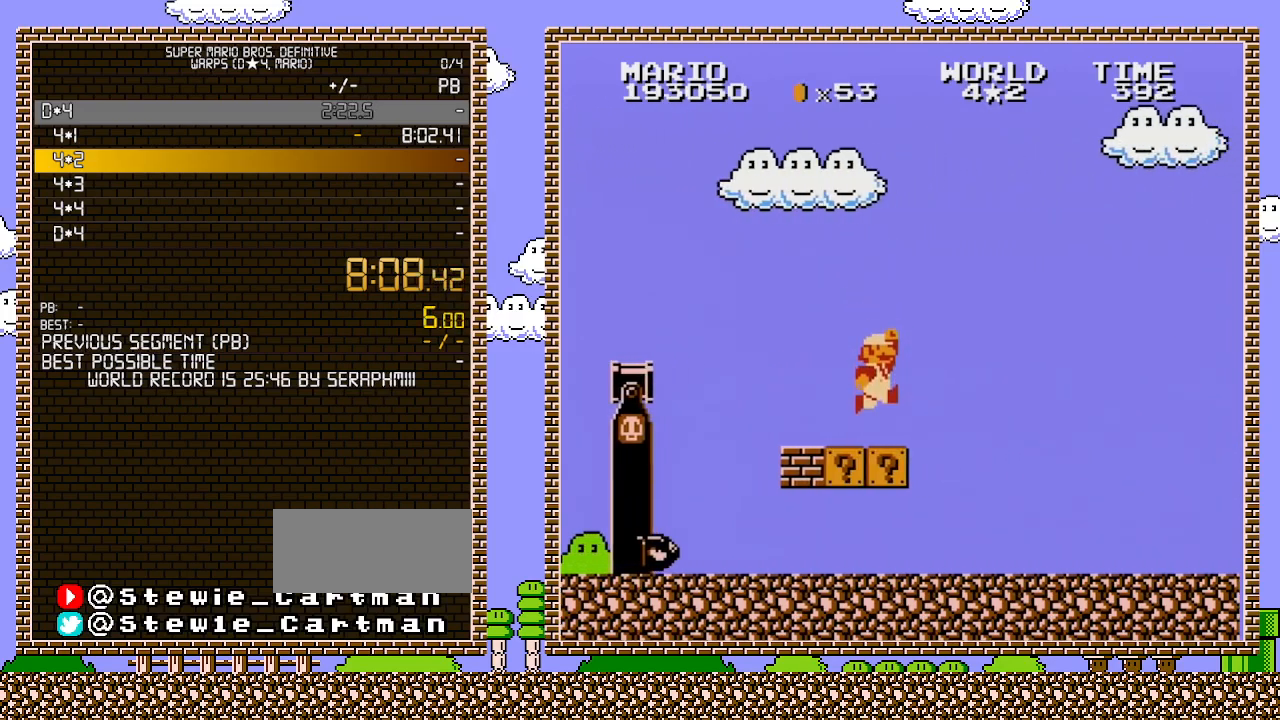
{"buttons": ["B", "DPAD_RIGHT"], "events": []}
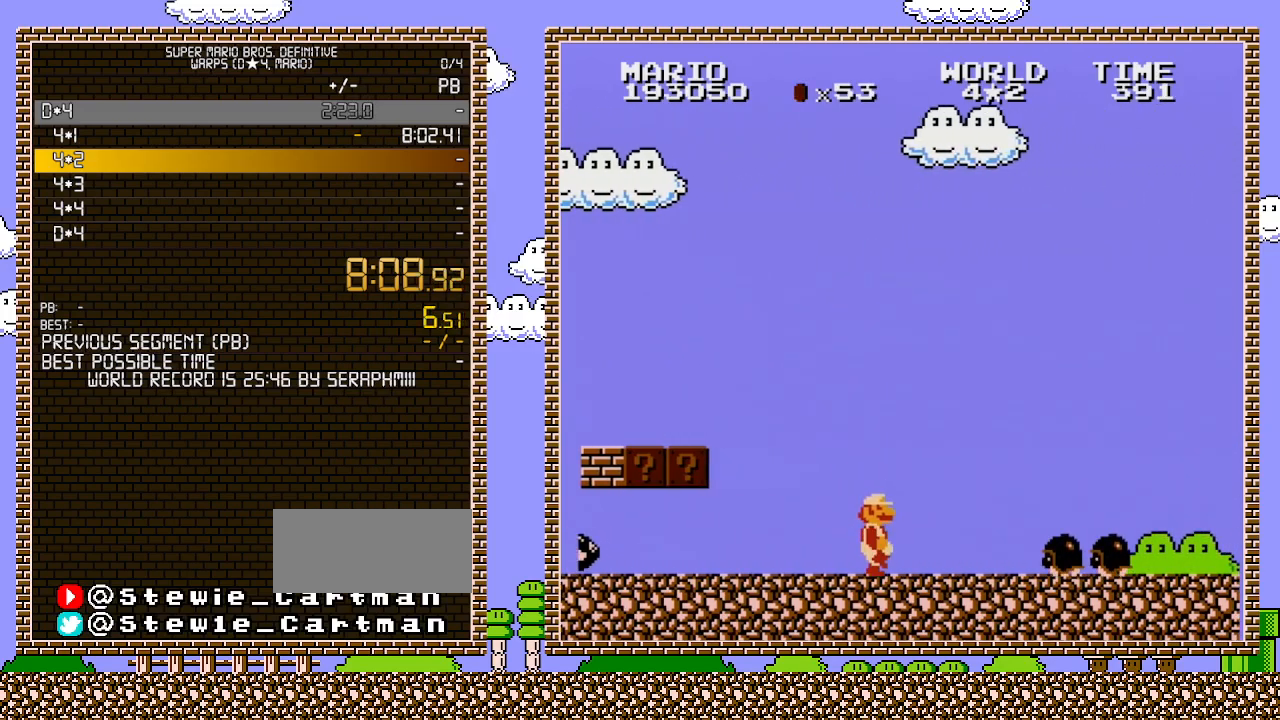
{"buttons": ["B", "DPAD_RIGHT"], "events": [[250, "A", "down"], [500, "A", "up"]]}
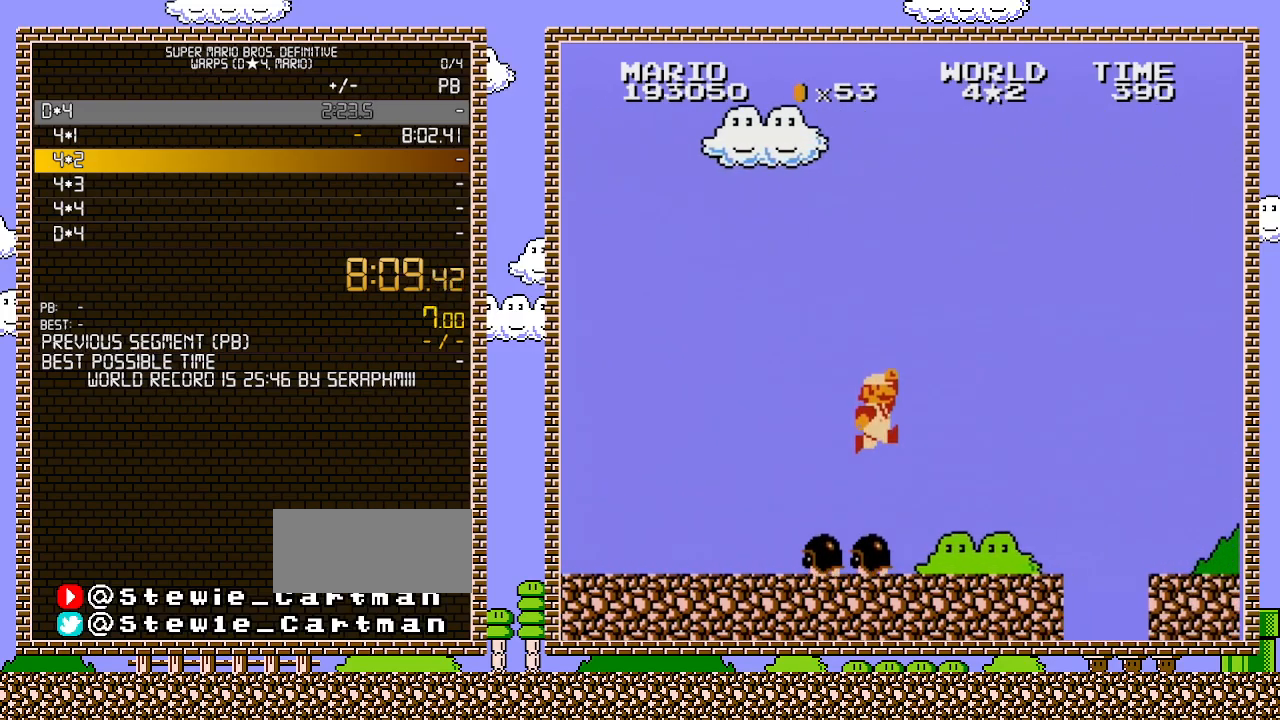
{"buttons": ["A", "B", "DPAD_RIGHT"], "events": [[500, "A", "down"]]}
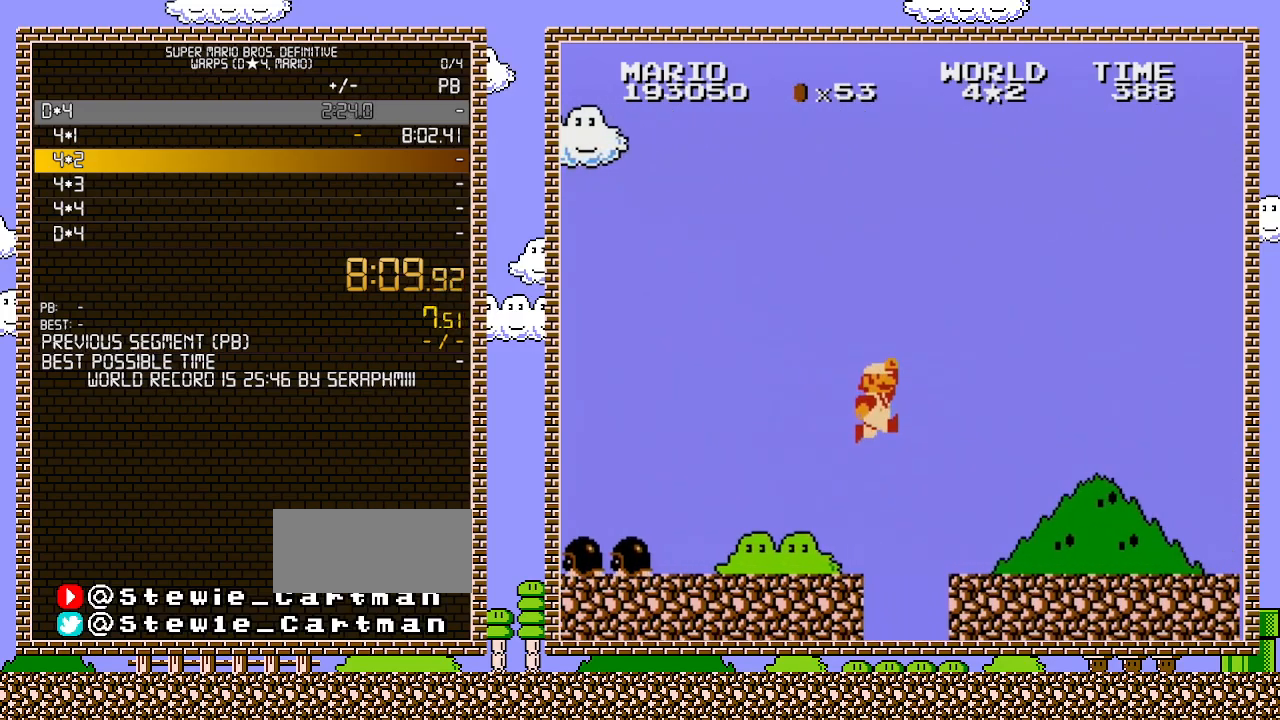
{"buttons": ["B", "DPAD_RIGHT"], "events": [[133, "A", "up"]]}
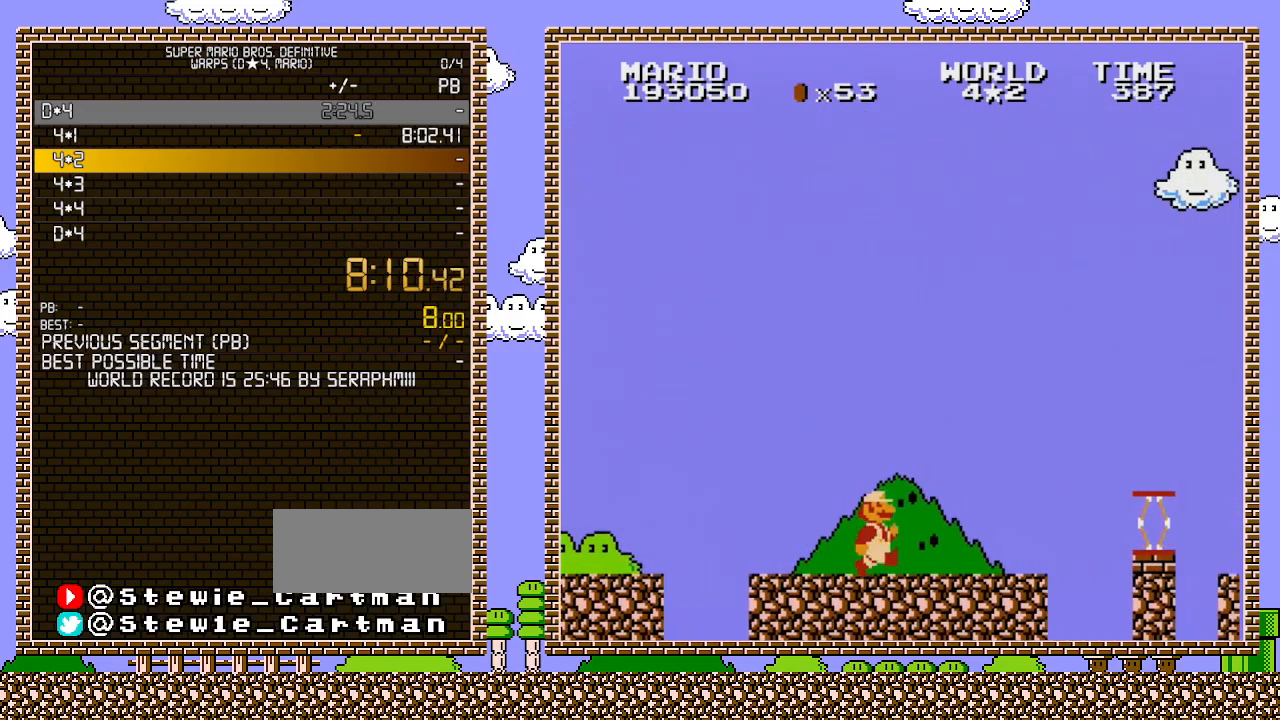
{"buttons": ["A", "B", "DPAD_RIGHT"], "events": [[433, "A", "down"]]}
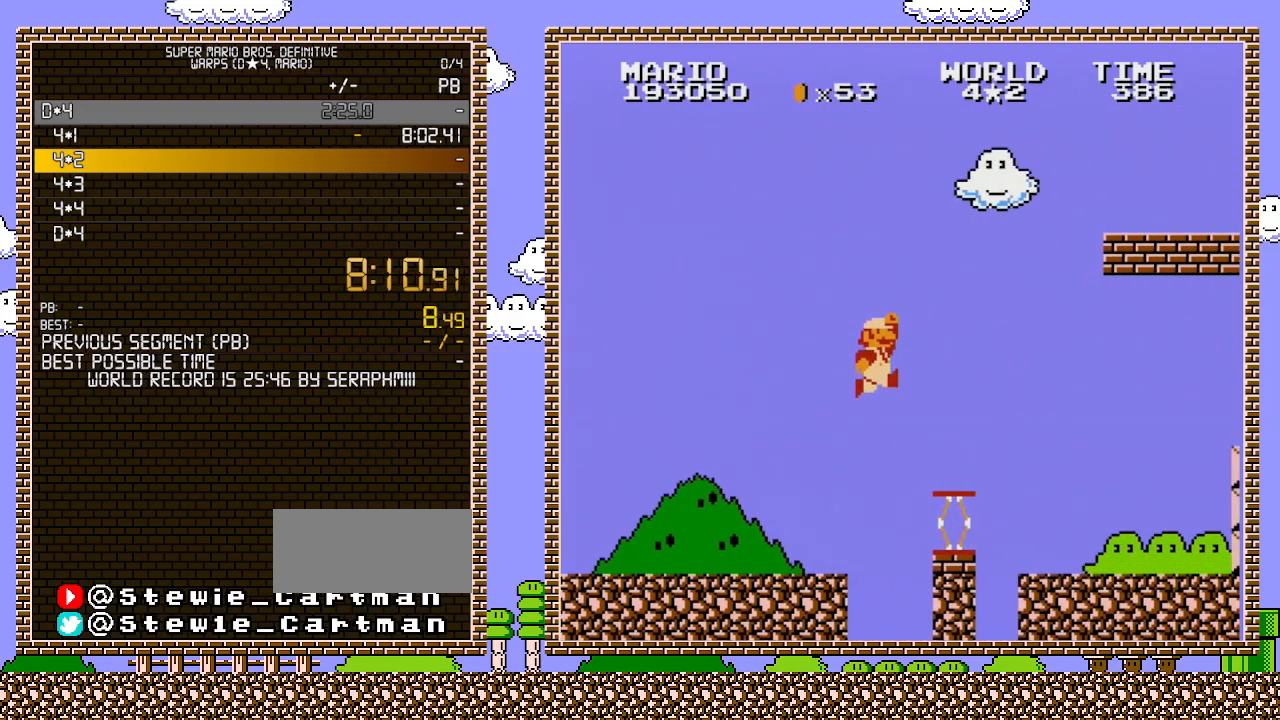
{"buttons": ["B", "DPAD_RIGHT"], "events": [[350, "A", "up"]]}
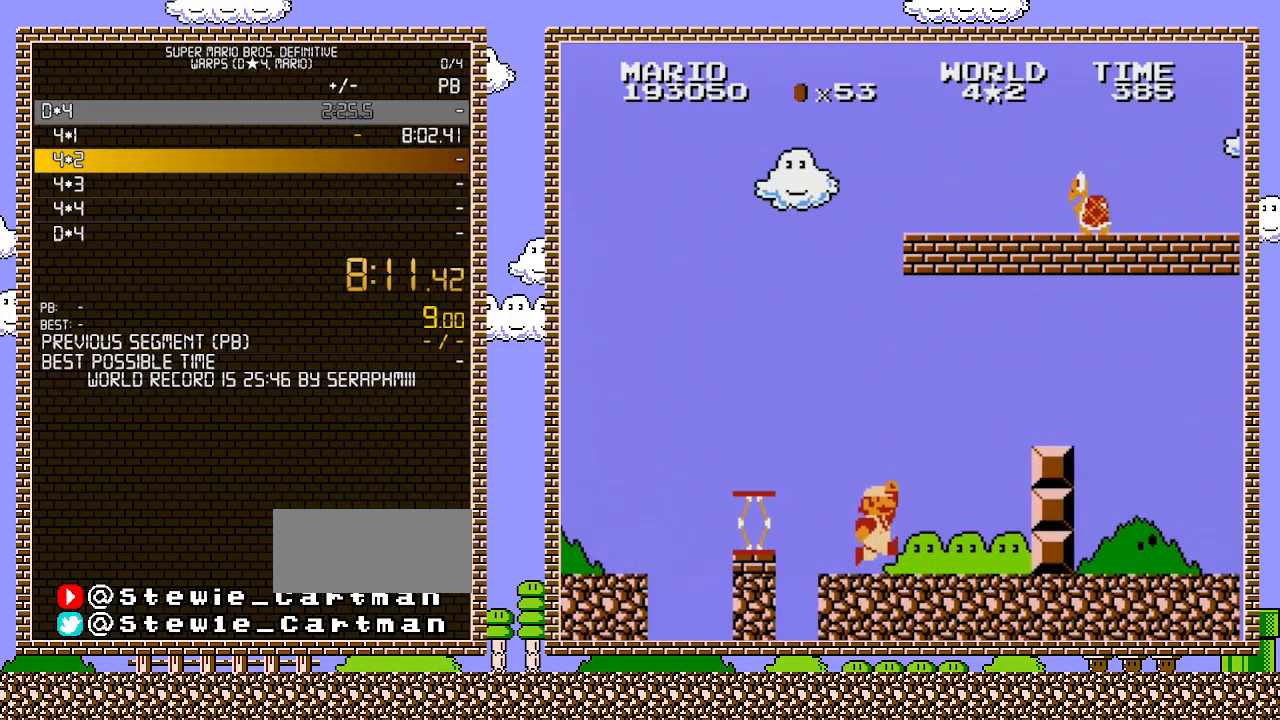
{"buttons": ["A", "B", "DPAD_RIGHT"], "events": [[283, "DPAD_RIGHT", "up"], [317, "A", "down"], [317, "DPAD_DOWN", "down"], [417, "DPAD_DOWN", "up"], [417, "DPAD_RIGHT", "down"]]}
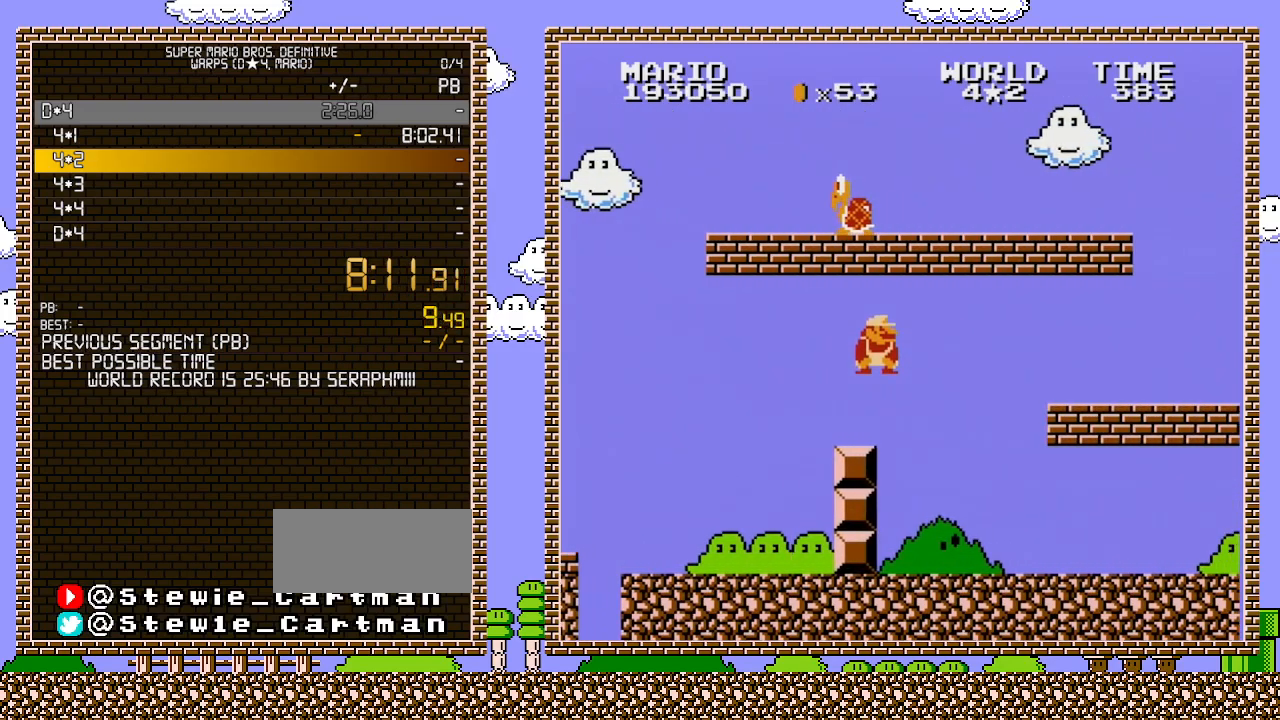
{"buttons": ["B", "DPAD_RIGHT"], "events": [[167, "A", "up"]]}
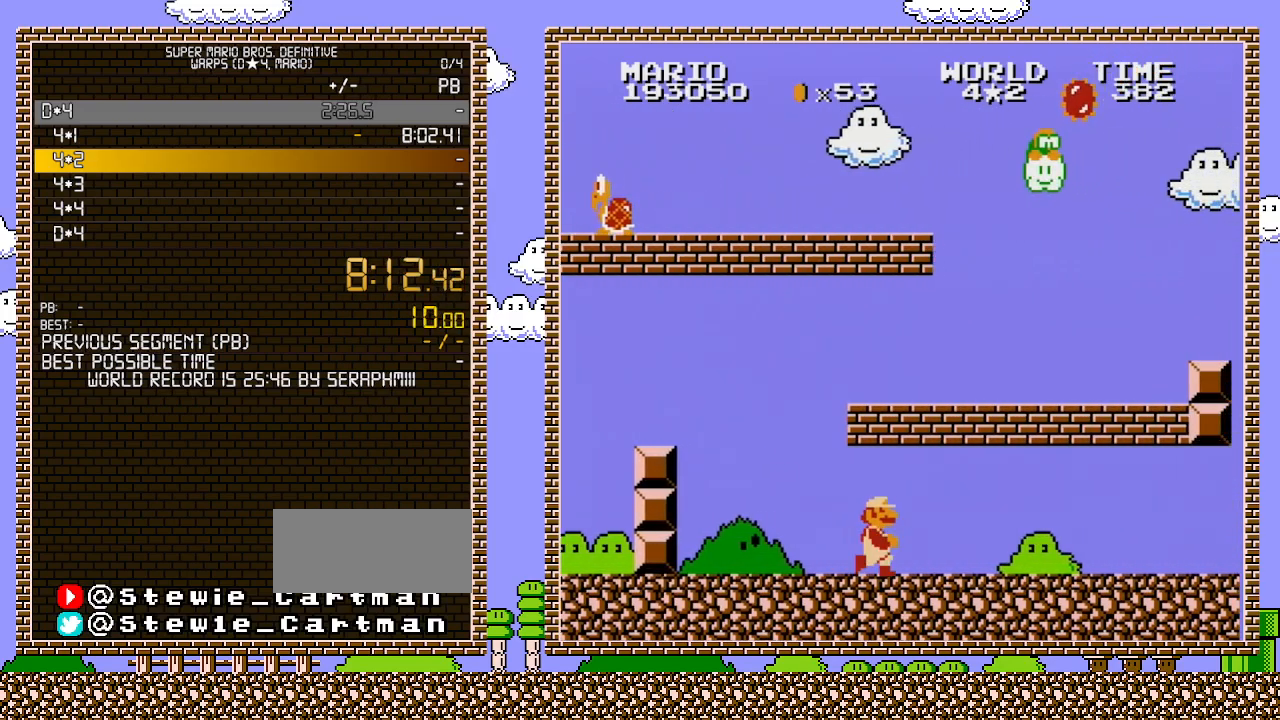
{"buttons": ["B", "DPAD_RIGHT"], "events": []}
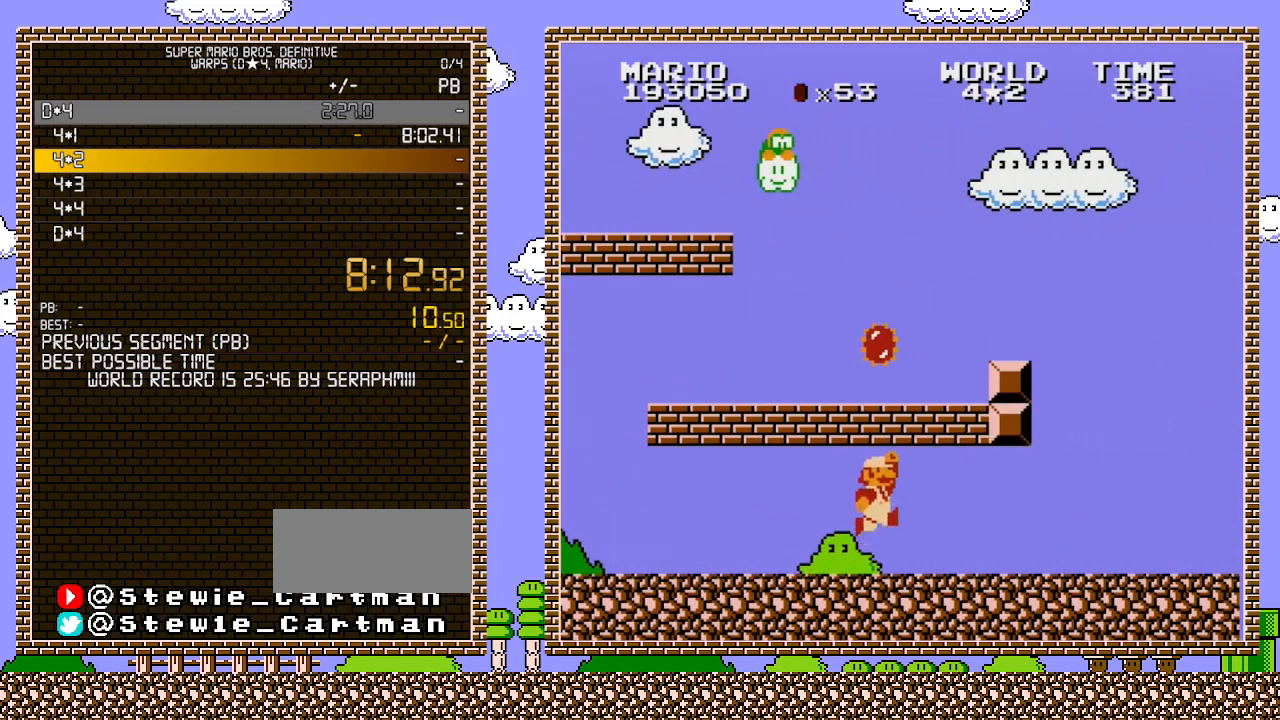
{"buttons": ["B", "DPAD_RIGHT"], "events": [[183, "A", "down"], [350, "A", "up"]]}
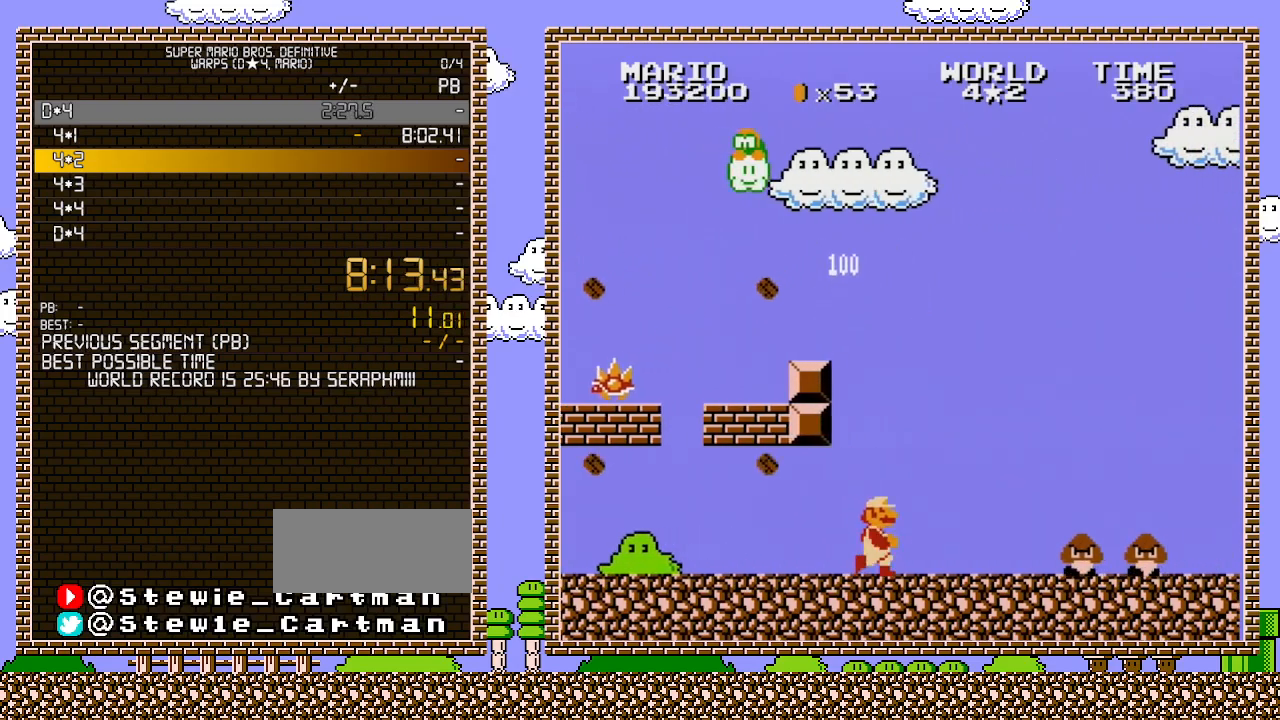
{"buttons": ["A", "B", "DPAD_RIGHT"], "events": [[417, "A", "down"]]}
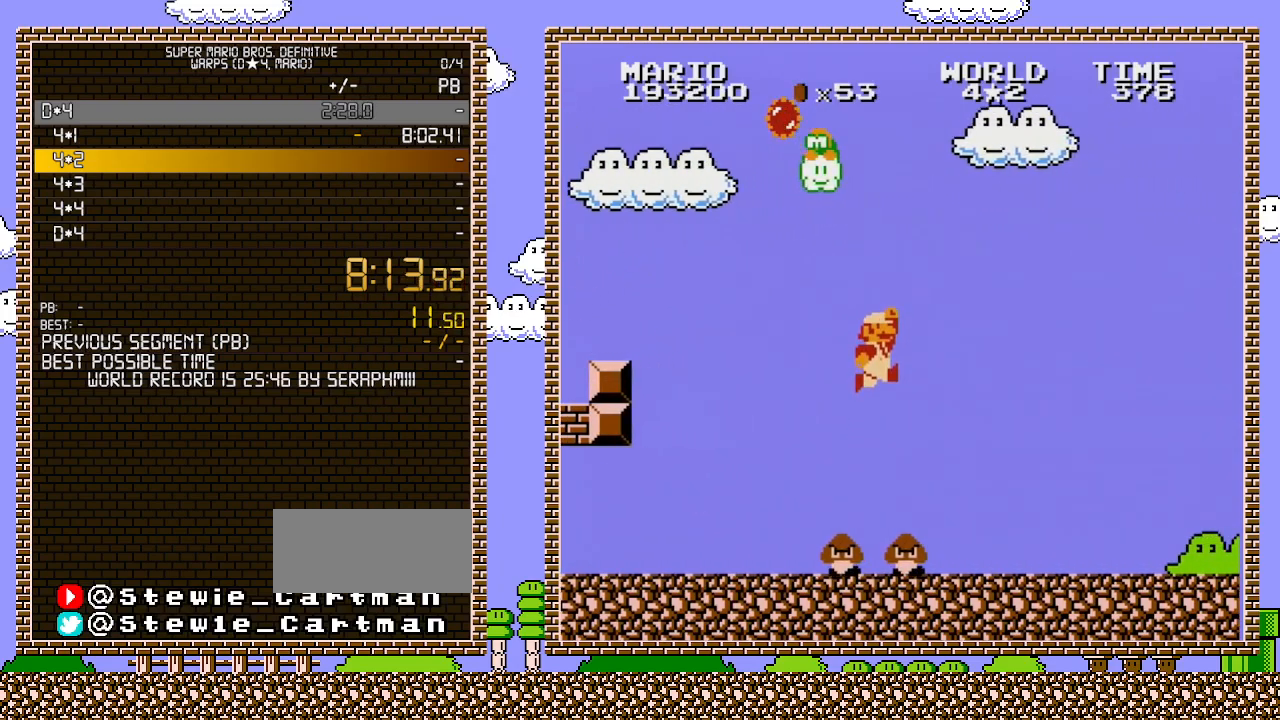
{"buttons": ["B", "DPAD_RIGHT"], "events": [[167, "A", "up"]]}
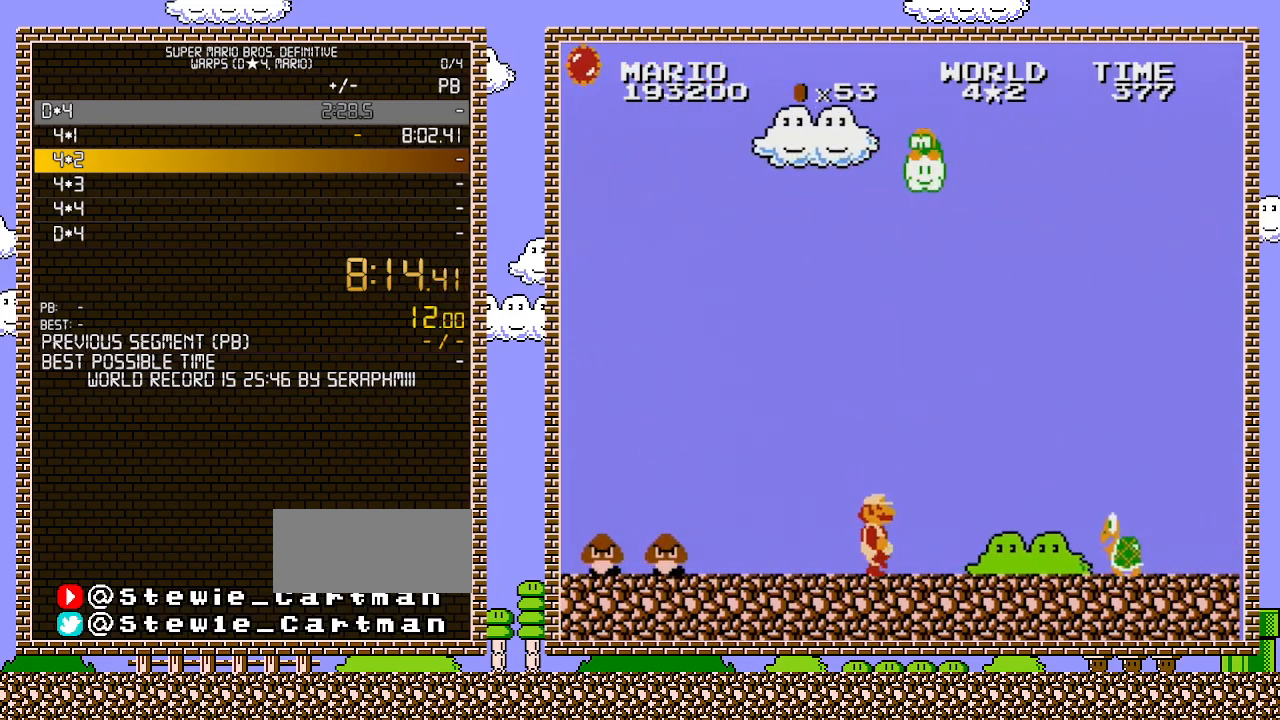
{"buttons": ["A", "B", "DPAD_RIGHT"], "events": [[433, "A", "down"]]}
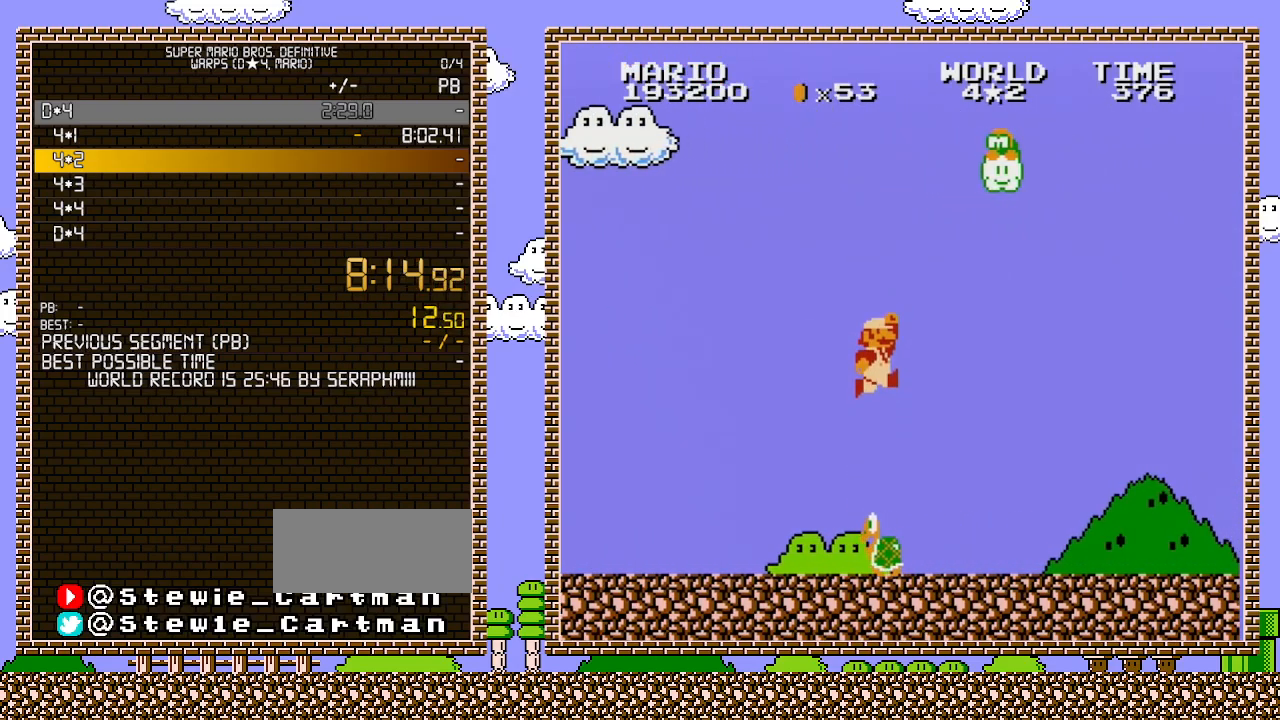
{"buttons": ["B", "DPAD_RIGHT"], "events": [[250, "A", "up"]]}
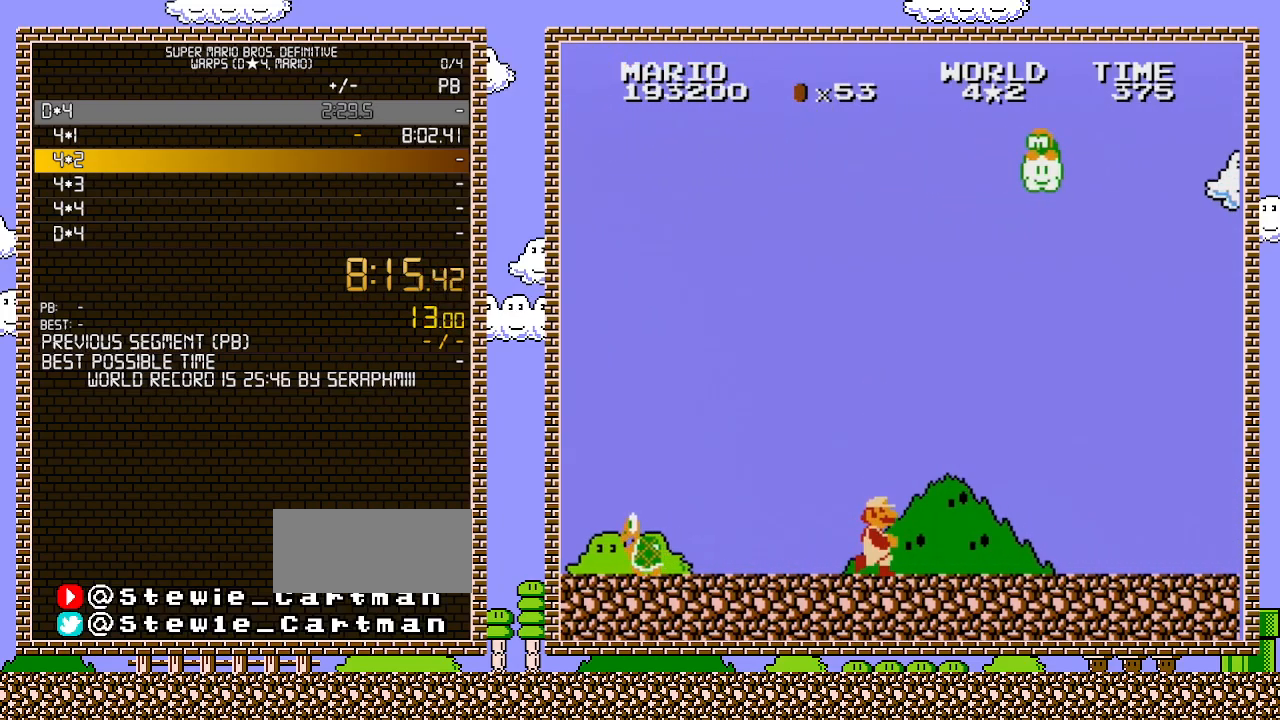
{"buttons": ["B", "DPAD_RIGHT"], "events": []}